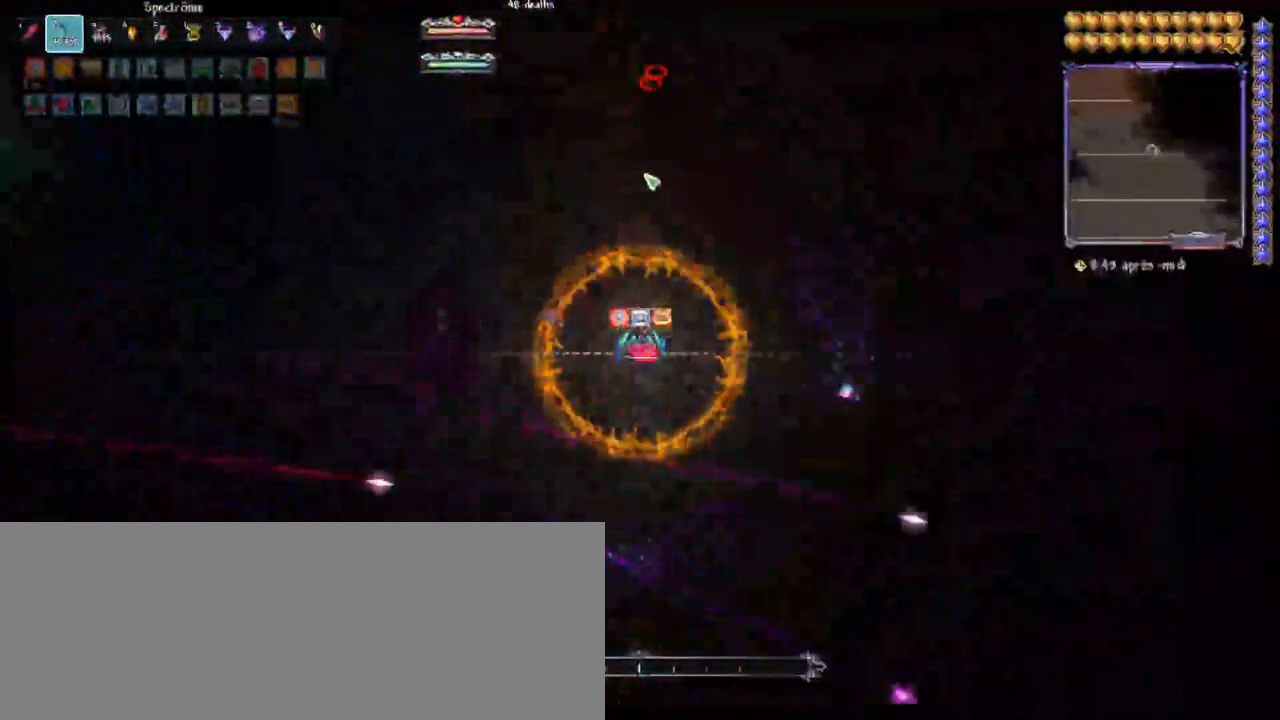
Gameplay with keyboard; each line is a JSON object with the keys held at the frame after it. "events" lists presses ("down") and releases ("up") of "d", "down", "escape", "f1", "f10", "f11", "f12", "f2", "f3", "f4", "f5", "f6", "f7", "f8", "f9", "left", "right" and "up" between this image and that frame as [ms after this image, input, new state], when the widget could be followed in between. No other keys are recorded. Mouse input is not recorded.
{"keys": [], "events": []}
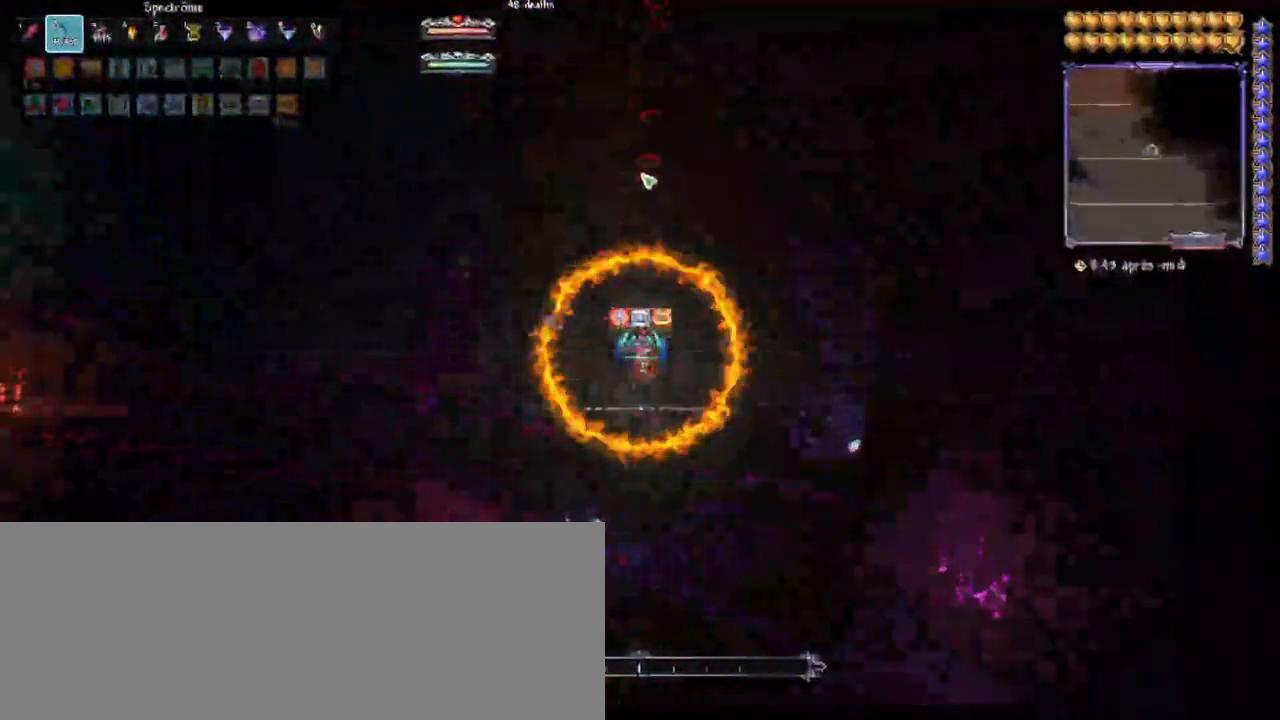
{"keys": [], "events": []}
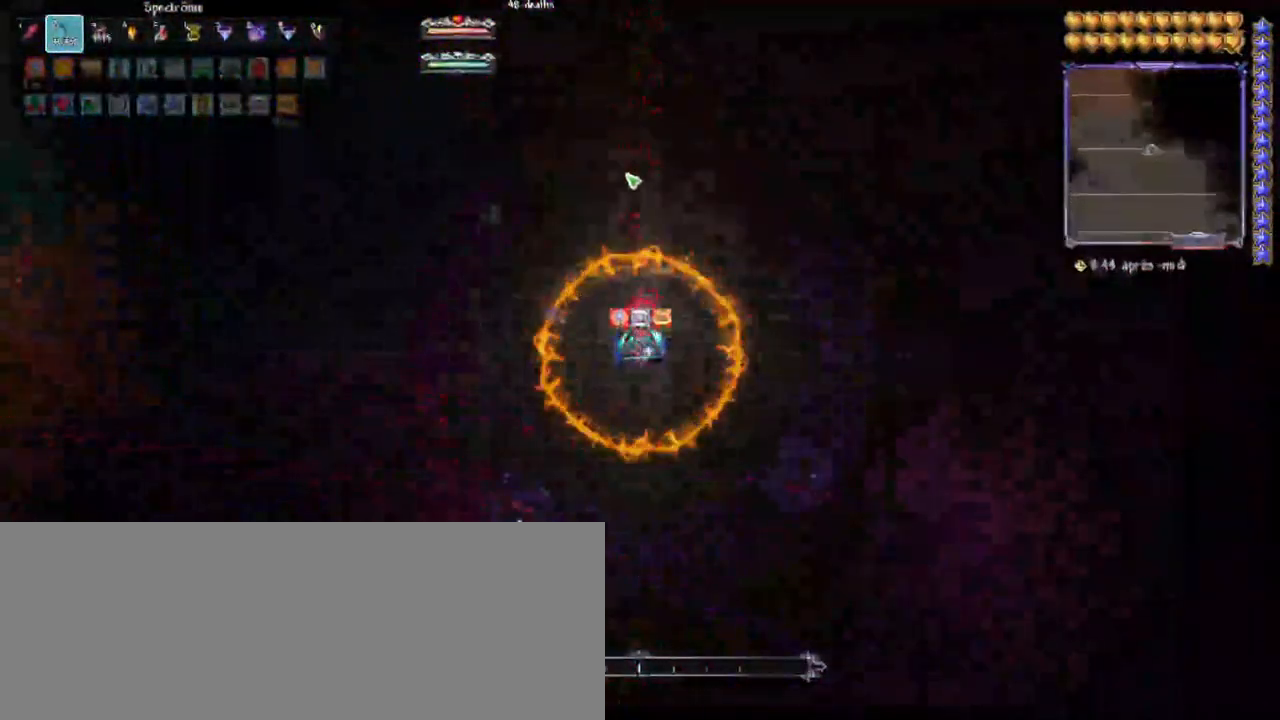
{"keys": [], "events": []}
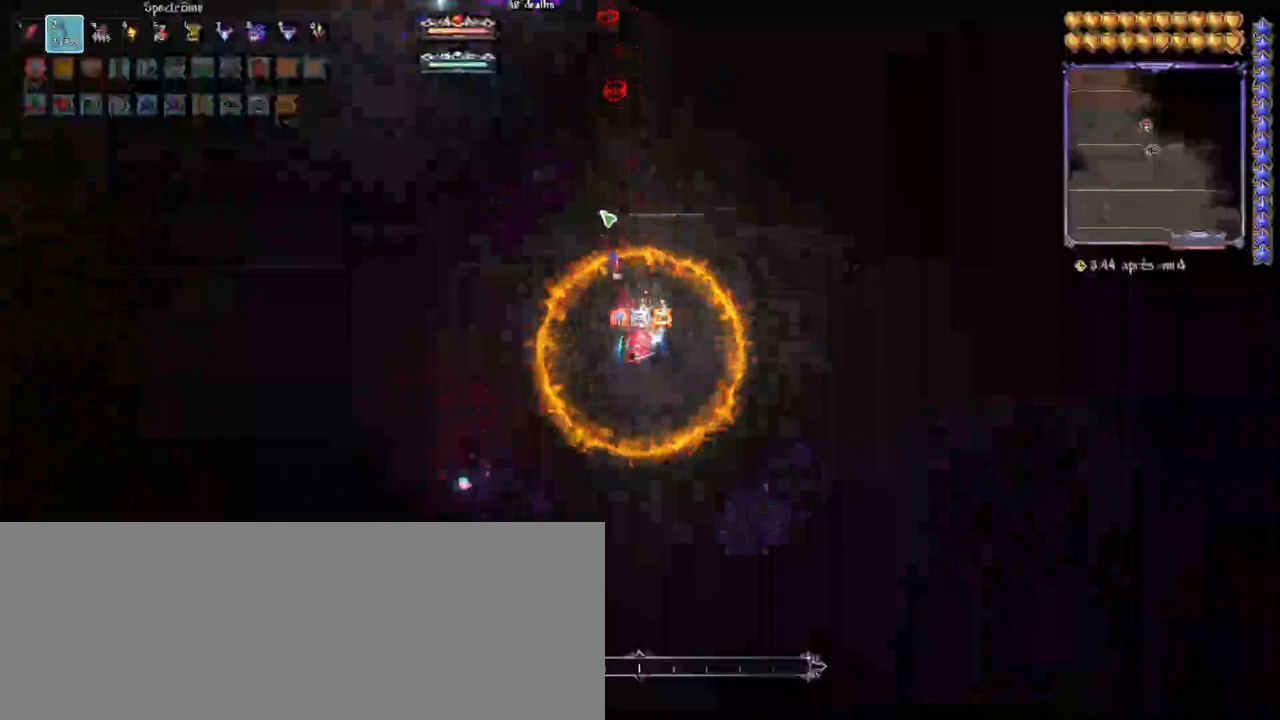
{"keys": [], "events": []}
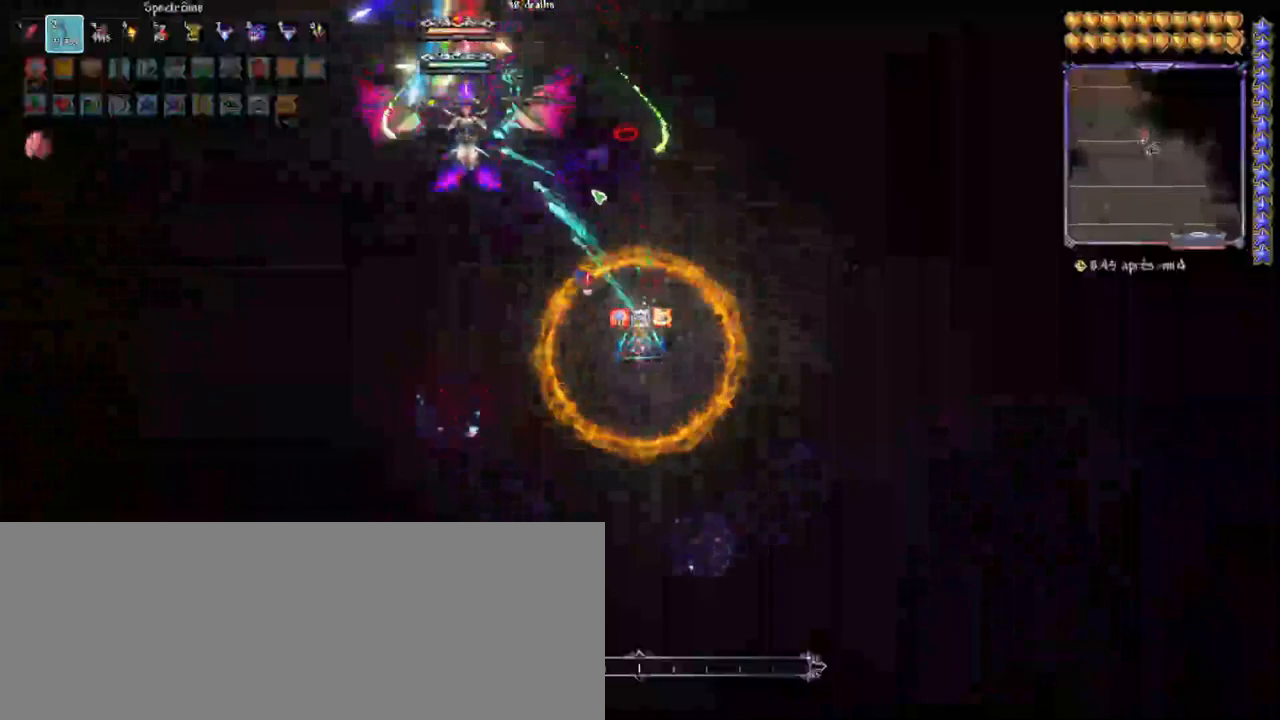
{"keys": [], "events": []}
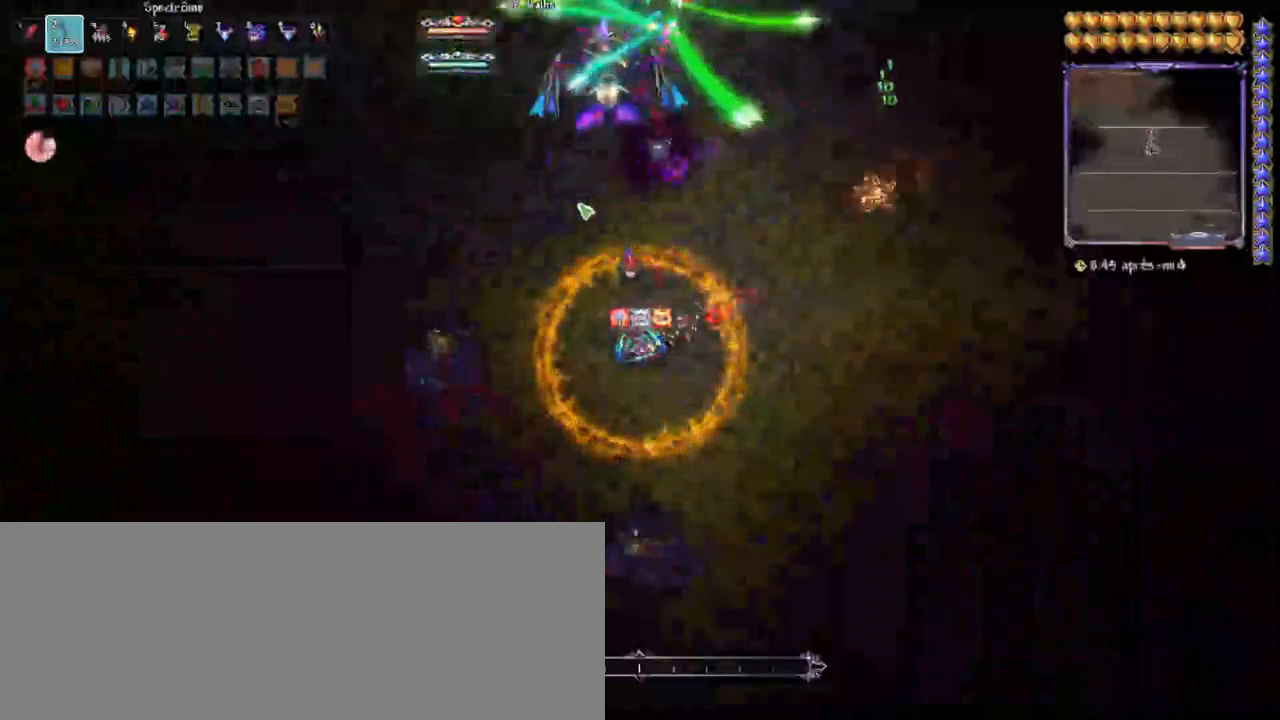
{"keys": [], "events": []}
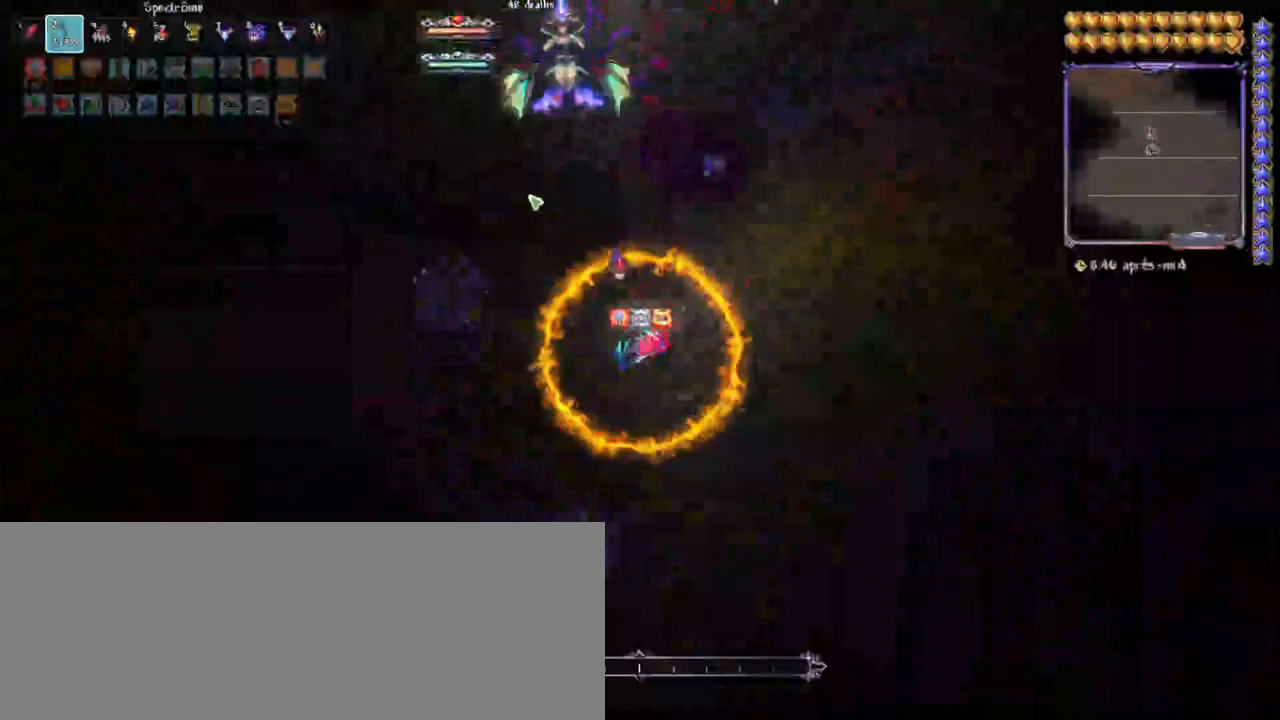
{"keys": [], "events": []}
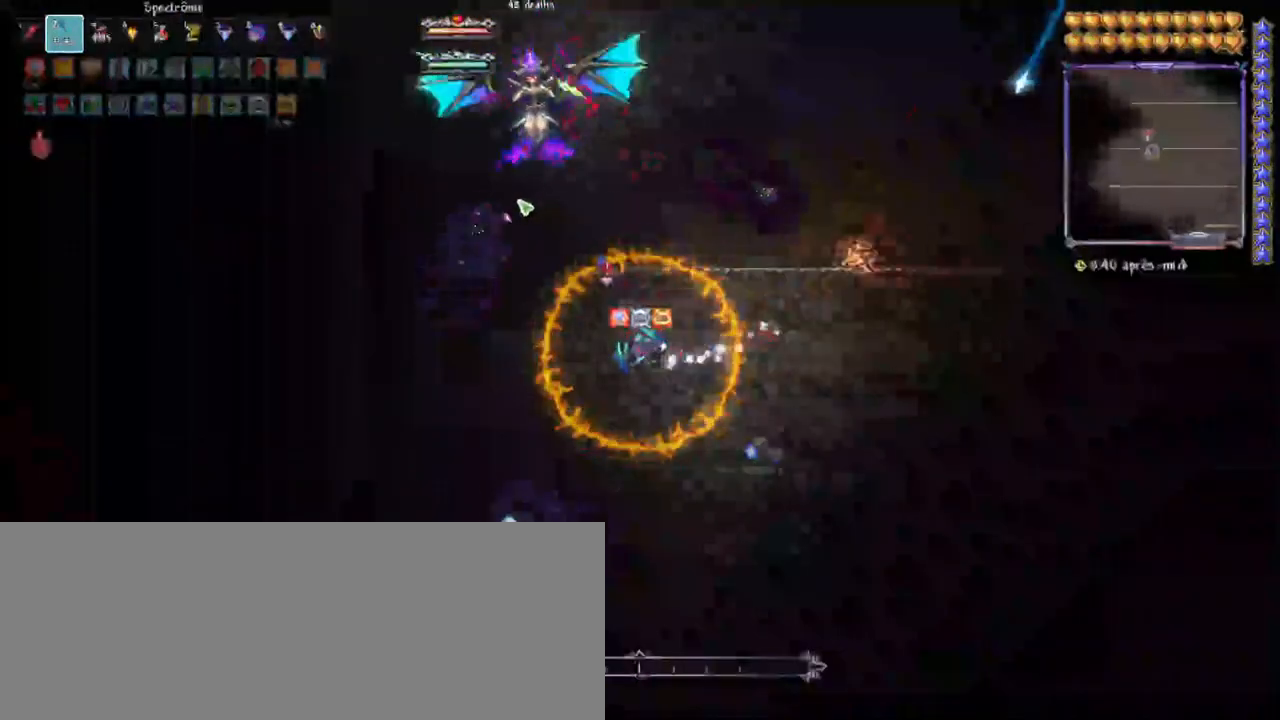
{"keys": [], "events": []}
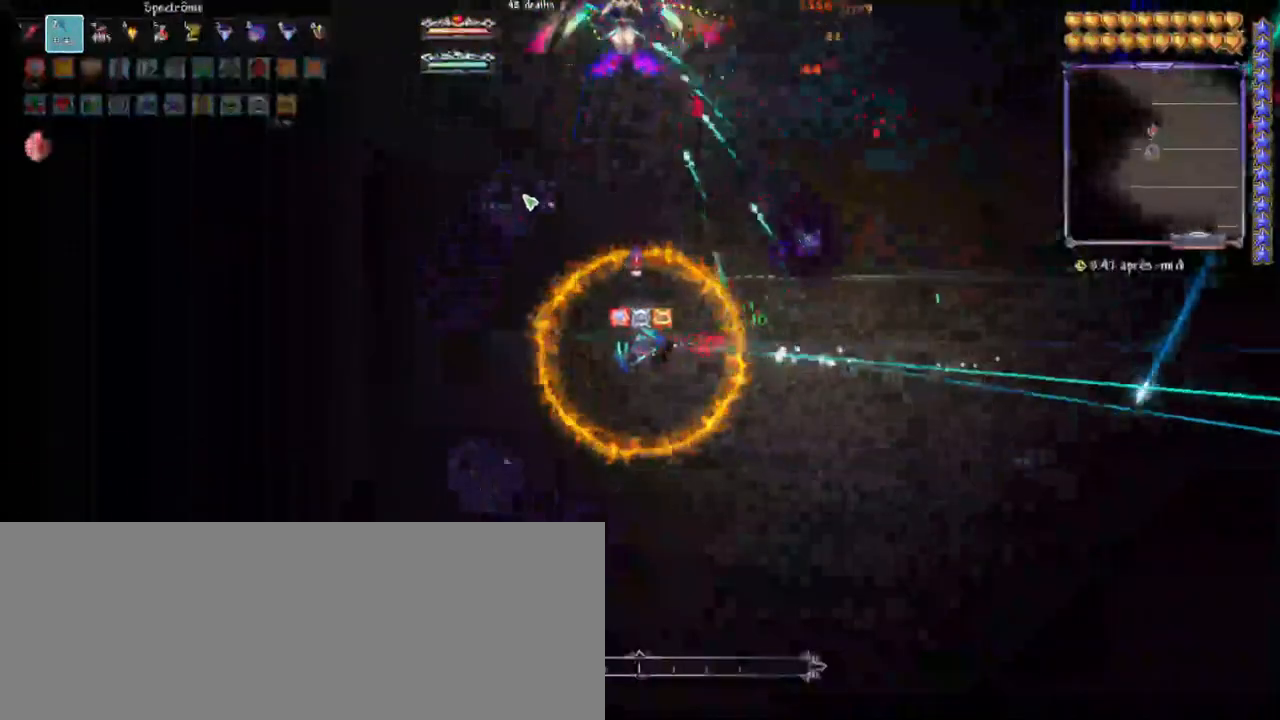
{"keys": [], "events": [[400, "d", "down"], [500, "d", "up"]]}
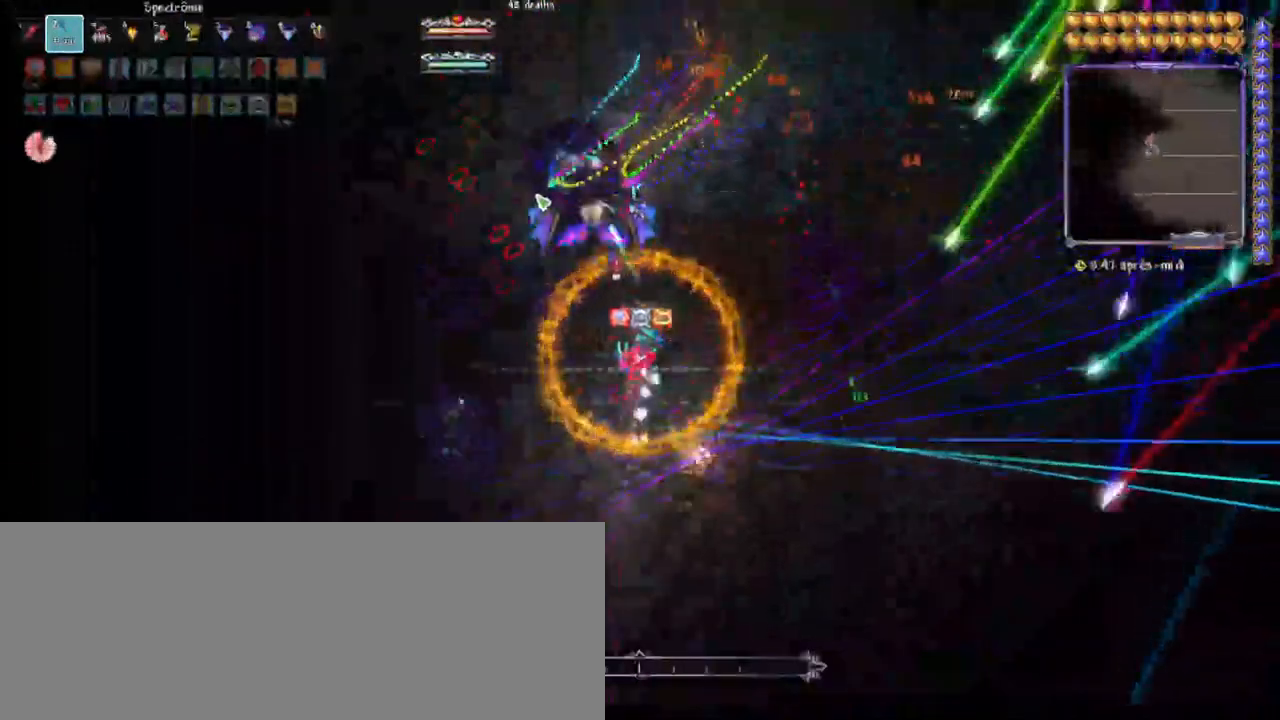
{"keys": ["d"], "events": [[417, "d", "down"]]}
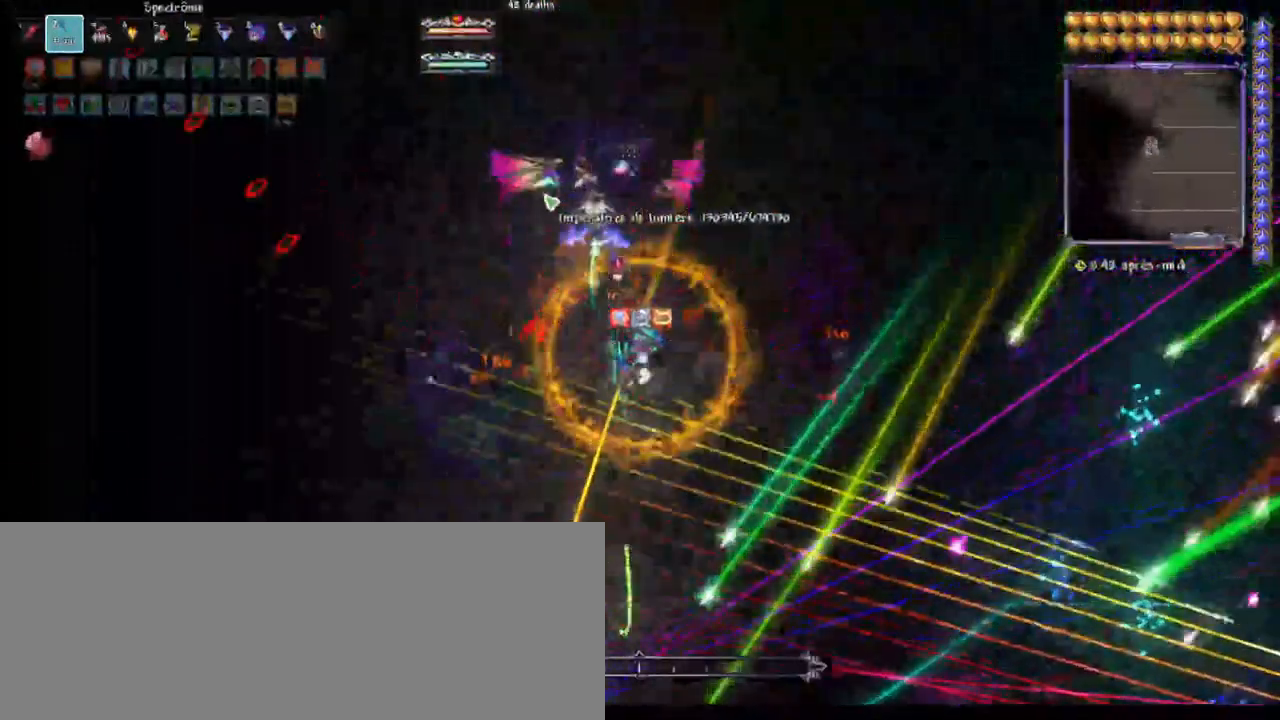
{"keys": [], "events": [[17, "d", "up"], [200, "d", "down"], [333, "d", "up"]]}